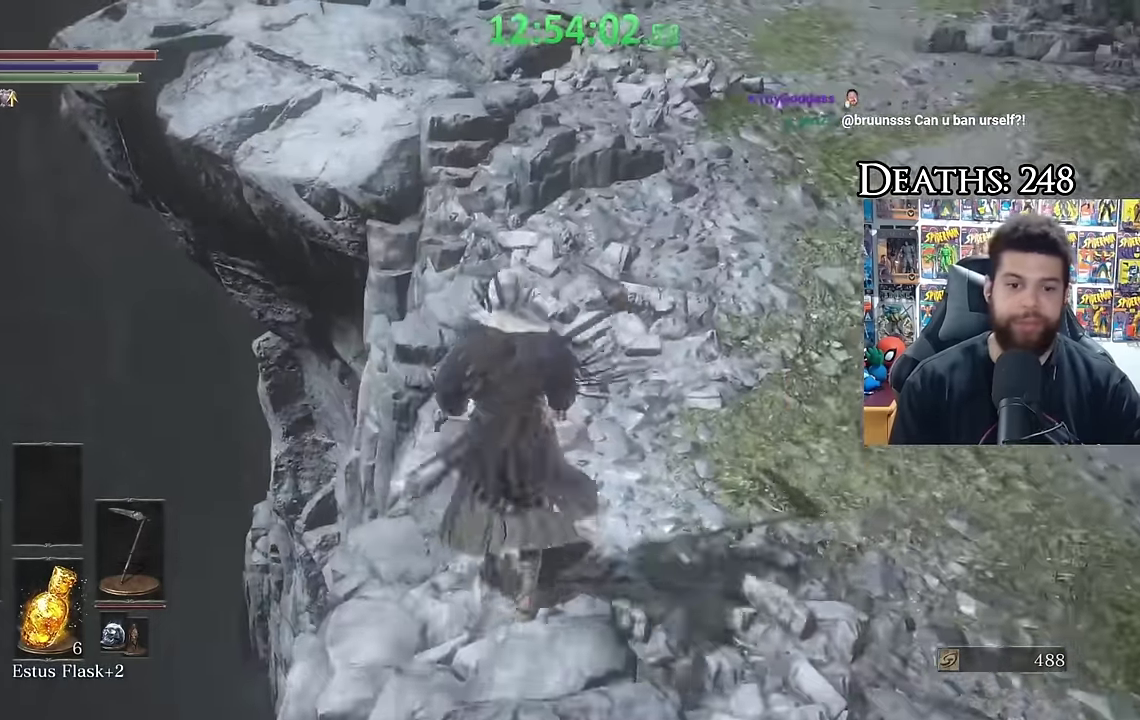
Gameplay with a controller (Xbox layout); each line is a JSON object with the inputs held at the frame after it. "events" lists button and stick changes between this image and that frame as [ms after this image, input, new state], when the widget could be followed in between.
{"buttons": ["B"], "left_stick": "left", "right_stick": "down-left", "events": [[250, "left_stick", "down-left"], [250, "right_stick", "left"], [400, "left_stick", "left"], [450, "right_stick", "down-left"]]}
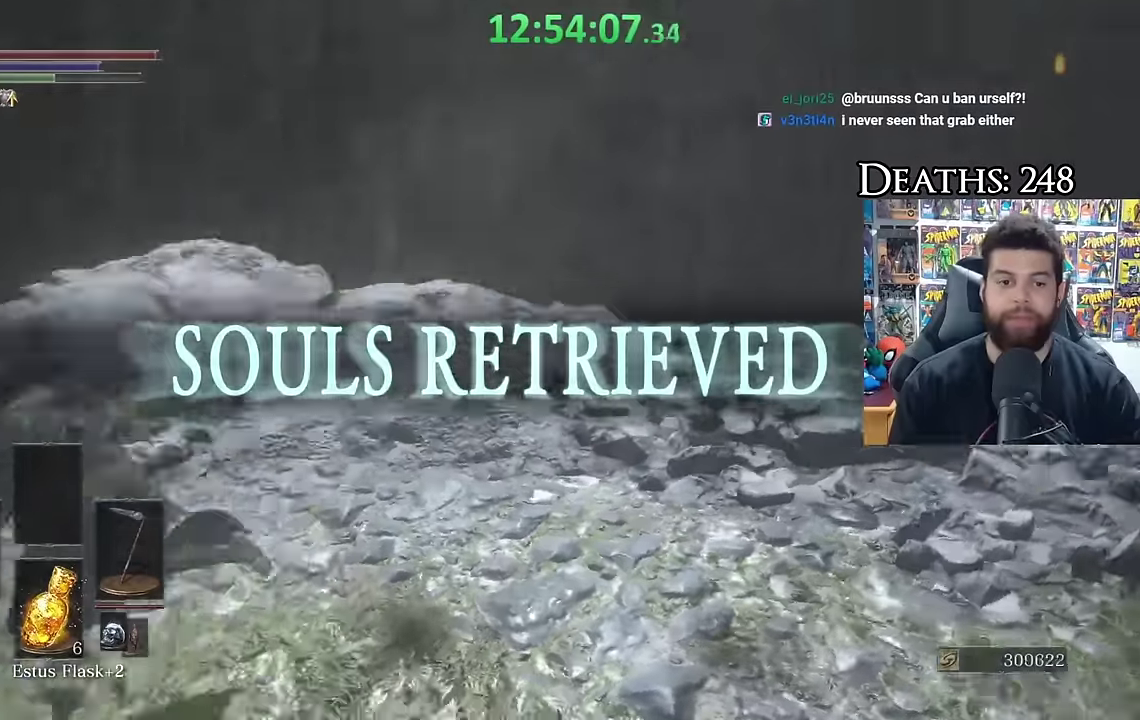
{"buttons": ["B"], "left_stick": "up-left", "right_stick": "center", "events": [[50, "left_stick", "up-left"], [117, "right_stick", "center"], [284, "right_stick", "down"], [467, "right_stick", "center"]]}
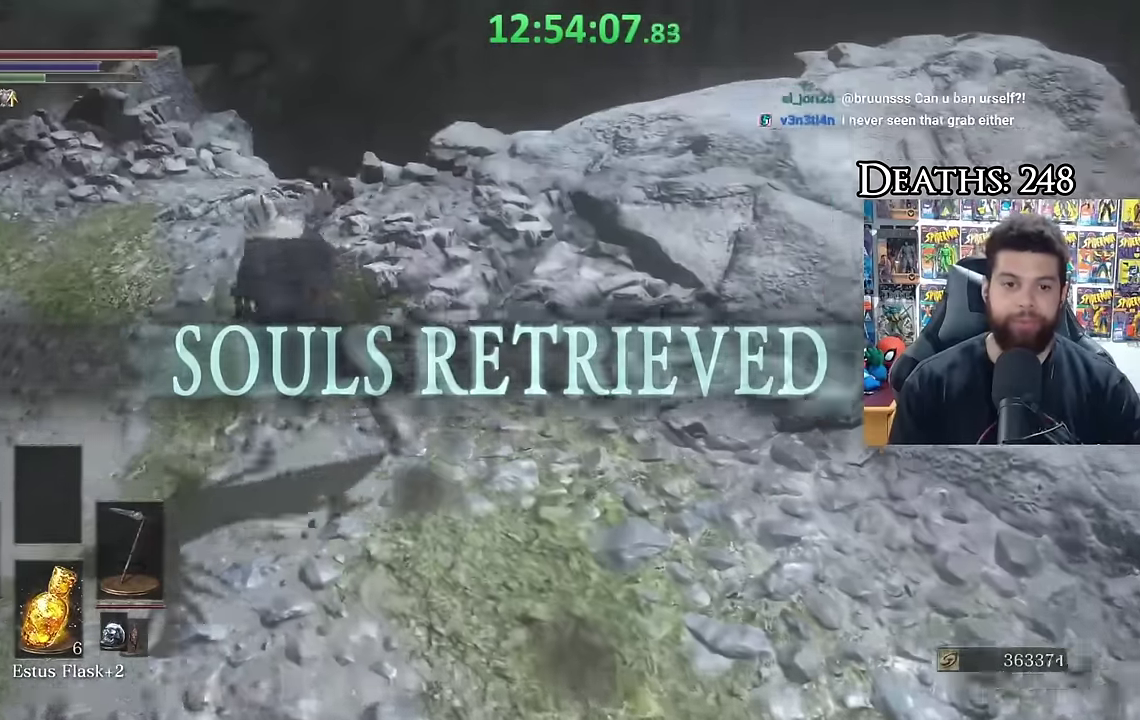
{"buttons": [], "left_stick": "left", "right_stick": "right", "events": [[234, "left_stick", "up"], [267, "B", "up"], [400, "left_stick", "up-left"], [450, "right_stick", "right"], [500, "left_stick", "left"]]}
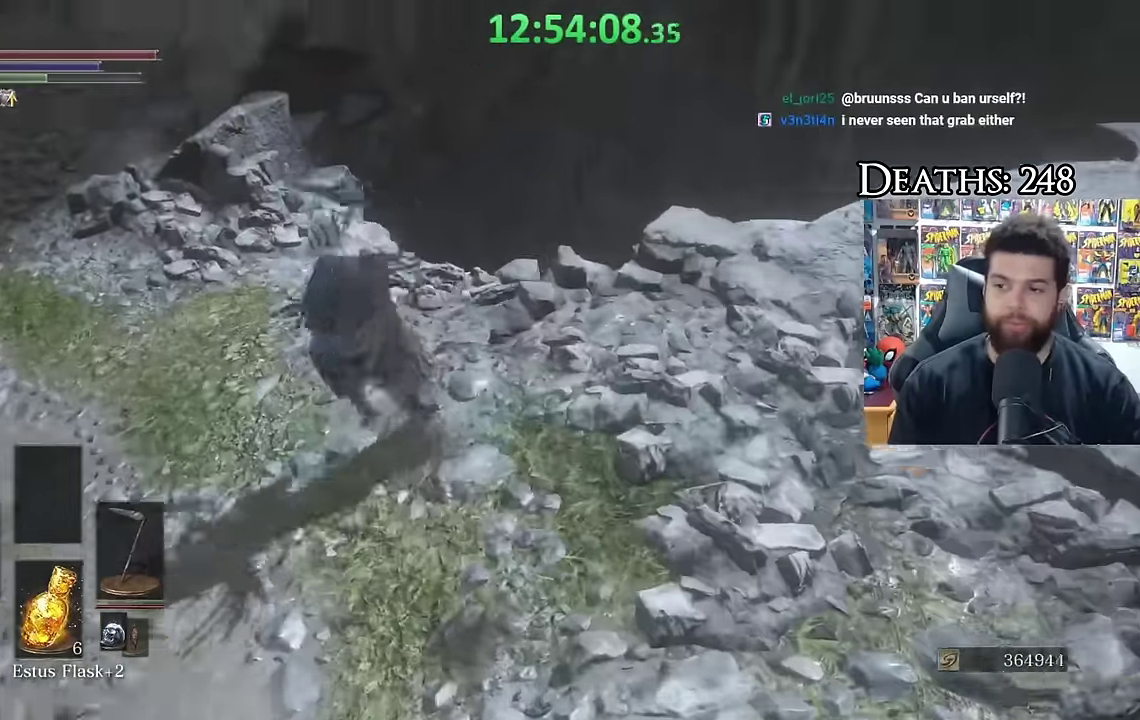
{"buttons": [], "left_stick": "down", "right_stick": "right", "events": [[50, "left_stick", "center"], [100, "left_stick", "left"], [234, "left_stick", "down-left"], [467, "left_stick", "down"]]}
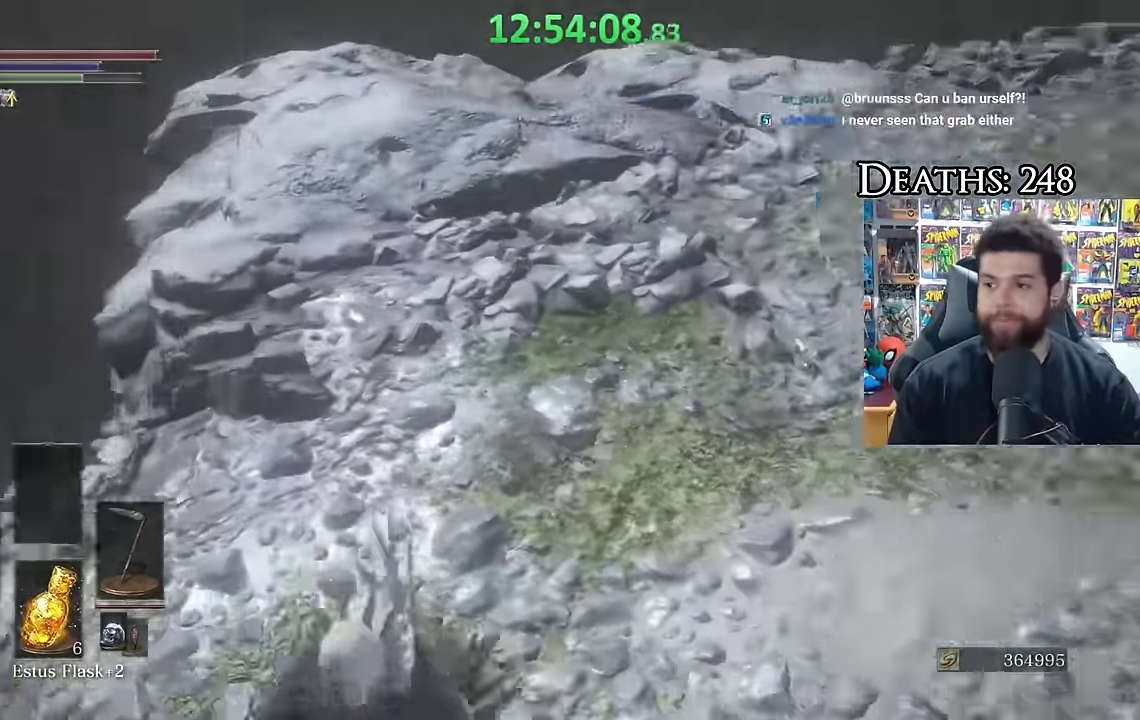
{"buttons": [], "left_stick": "up", "right_stick": "center", "events": [[66, "right_stick", "center"], [150, "right_stick", "up-right"], [200, "left_stick", "center"], [200, "right_stick", "center"], [416, "left_stick", "up"]]}
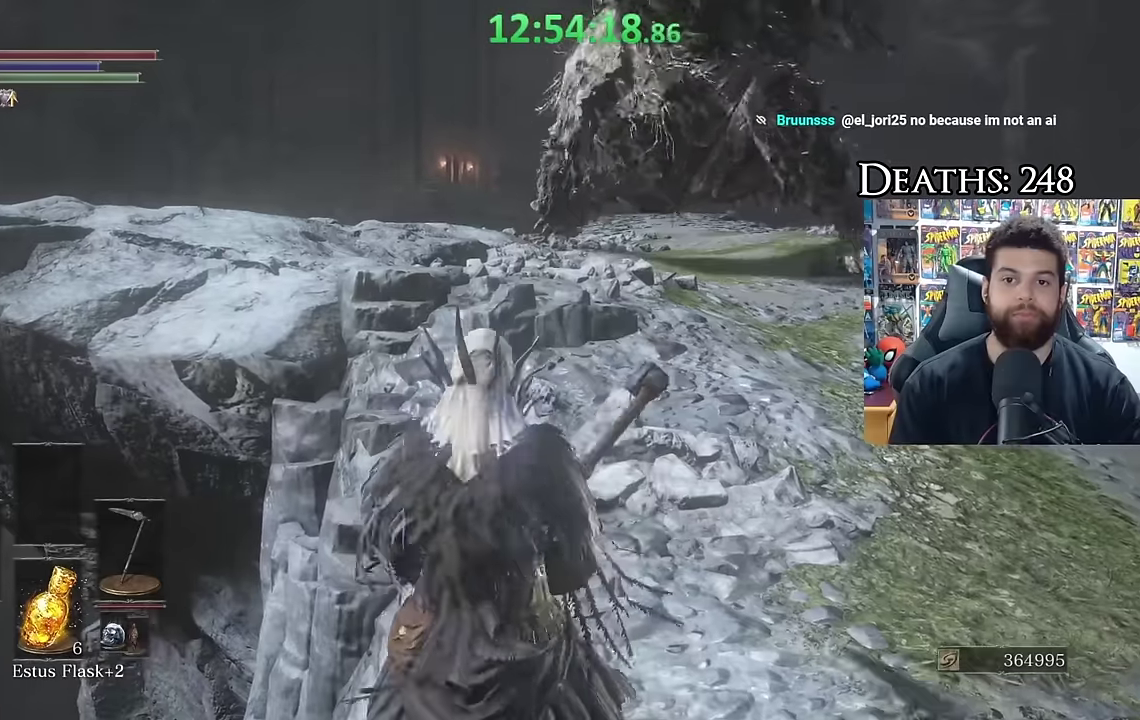
{"buttons": [], "left_stick": "up", "right_stick": "center", "events": [[366, "B", "down"], [466, "B", "up"]]}
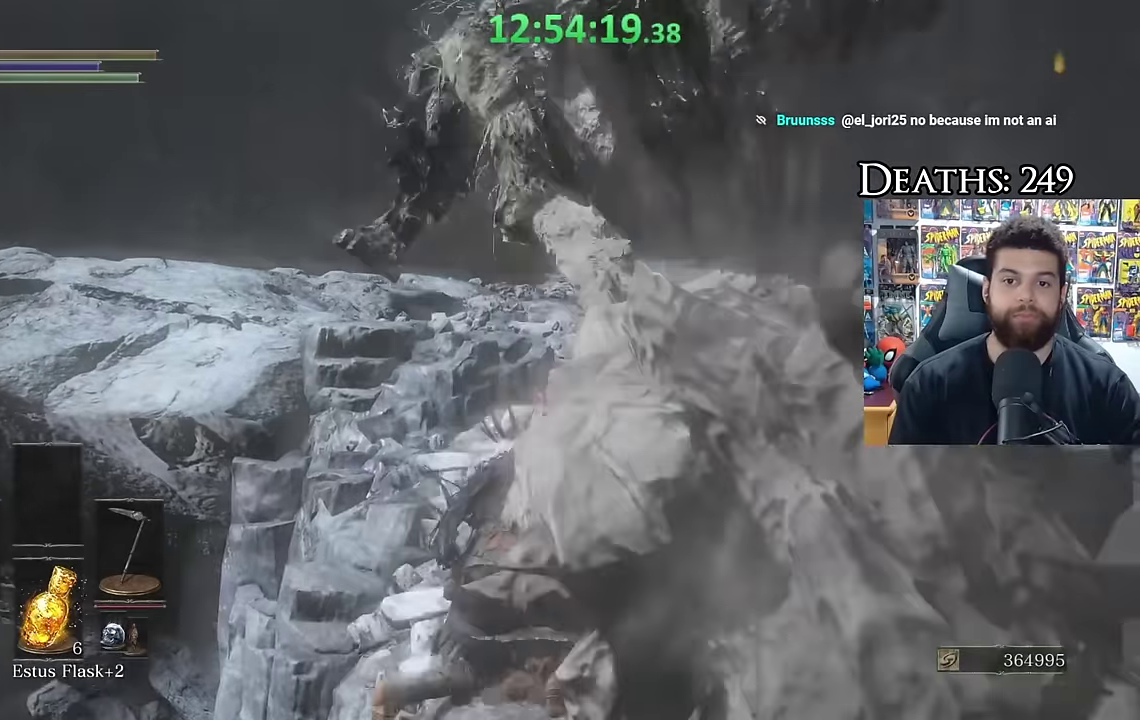
{"buttons": [], "left_stick": "center", "right_stick": "center", "events": [[33, "right_stick", "down"], [150, "right_stick", "center"], [366, "left_stick", "up-right"], [450, "left_stick", "center"]]}
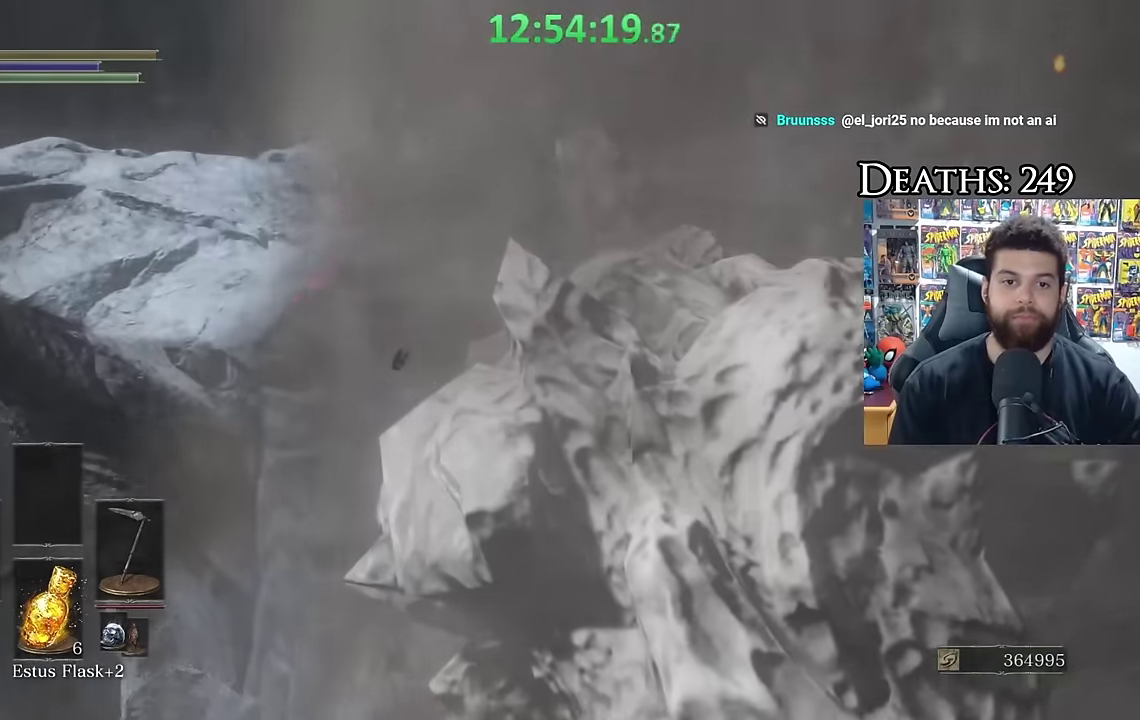
{"buttons": [], "left_stick": "center", "right_stick": "center", "events": [[50, "left_stick", "left"], [116, "left_stick", "down-left"], [166, "right_stick", "up-right"], [216, "left_stick", "center"], [250, "right_stick", "center"], [300, "left_stick", "left"], [383, "right_stick", "up-right"], [433, "left_stick", "center"], [466, "right_stick", "center"]]}
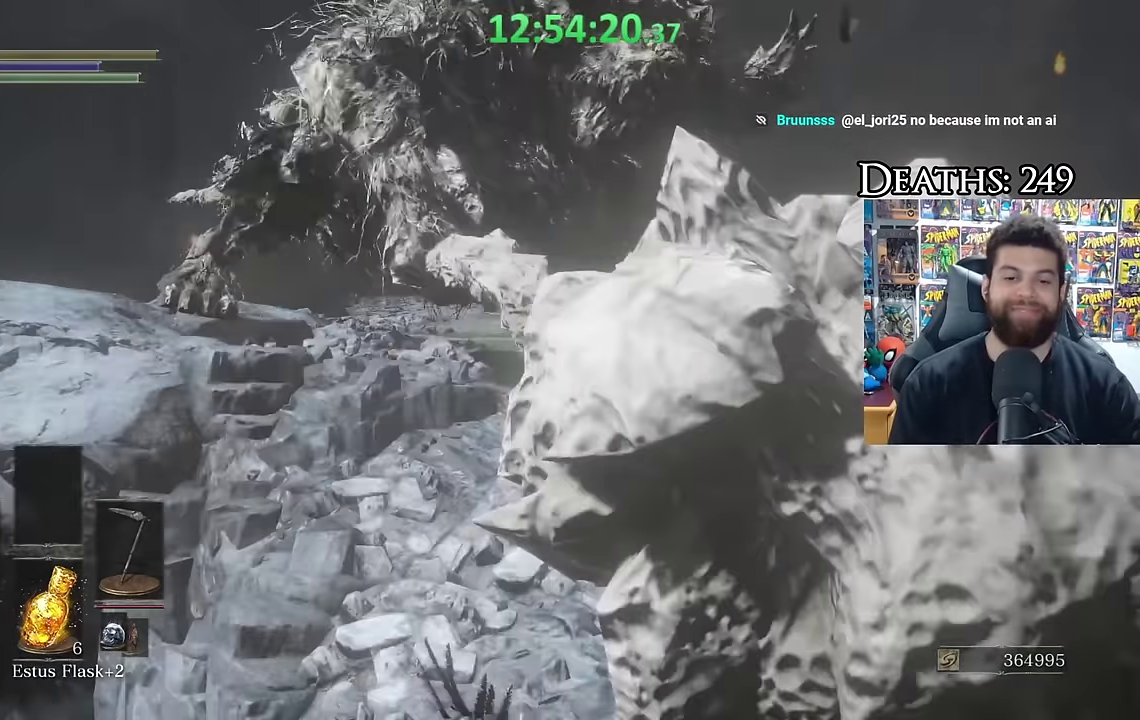
{"buttons": [], "left_stick": "down-left", "right_stick": "center", "events": [[66, "left_stick", "left"], [100, "right_stick", "right"], [133, "left_stick", "down-left"], [216, "right_stick", "center"], [250, "left_stick", "center"], [366, "left_stick", "down-left"]]}
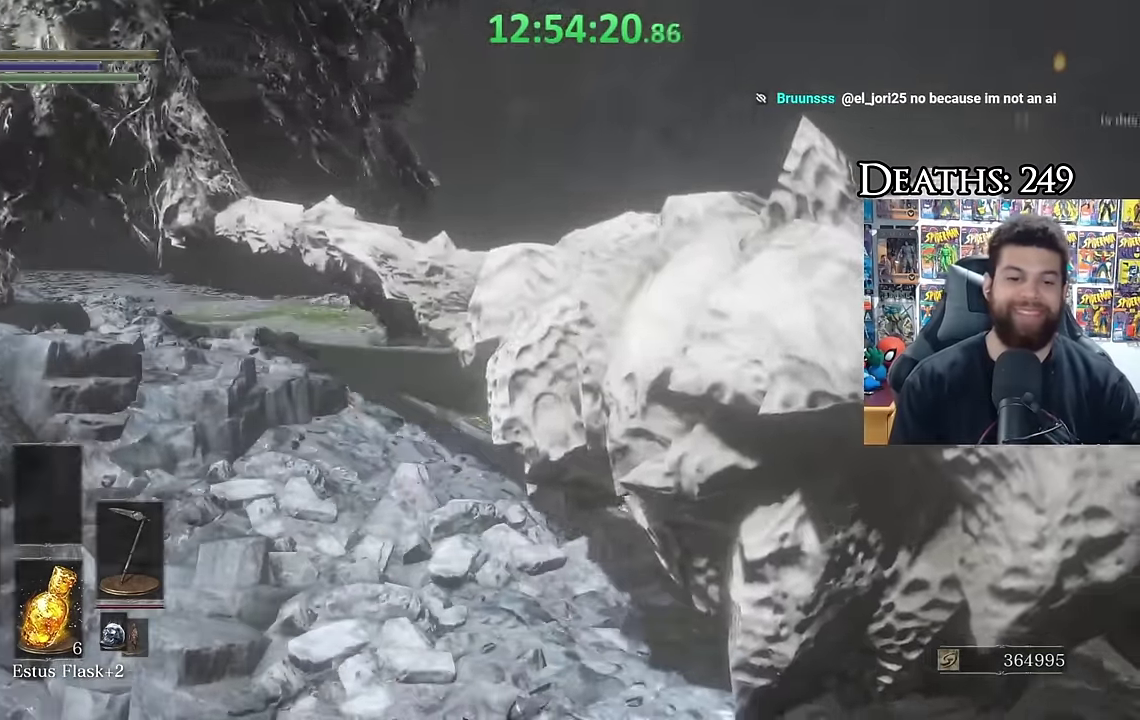
{"buttons": [], "left_stick": "left", "right_stick": "center", "events": [[16, "left_stick", "center"], [116, "right_stick", "down-left"], [166, "left_stick", "down-left"], [283, "left_stick", "center"], [333, "right_stick", "center"], [383, "left_stick", "left"]]}
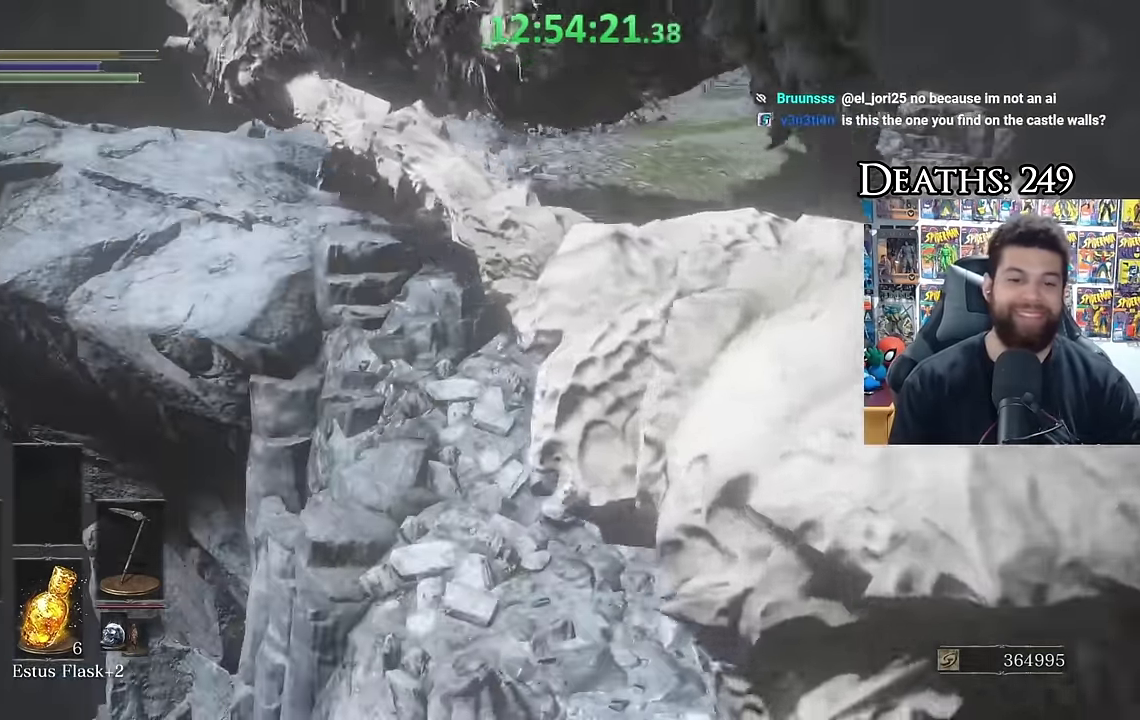
{"buttons": [], "left_stick": "left", "right_stick": "center", "events": [[16, "left_stick", "down-left"], [66, "left_stick", "center"], [116, "right_stick", "left"], [167, "left_stick", "down-left"], [167, "right_stick", "center"], [234, "left_stick", "center"], [317, "left_stick", "left"]]}
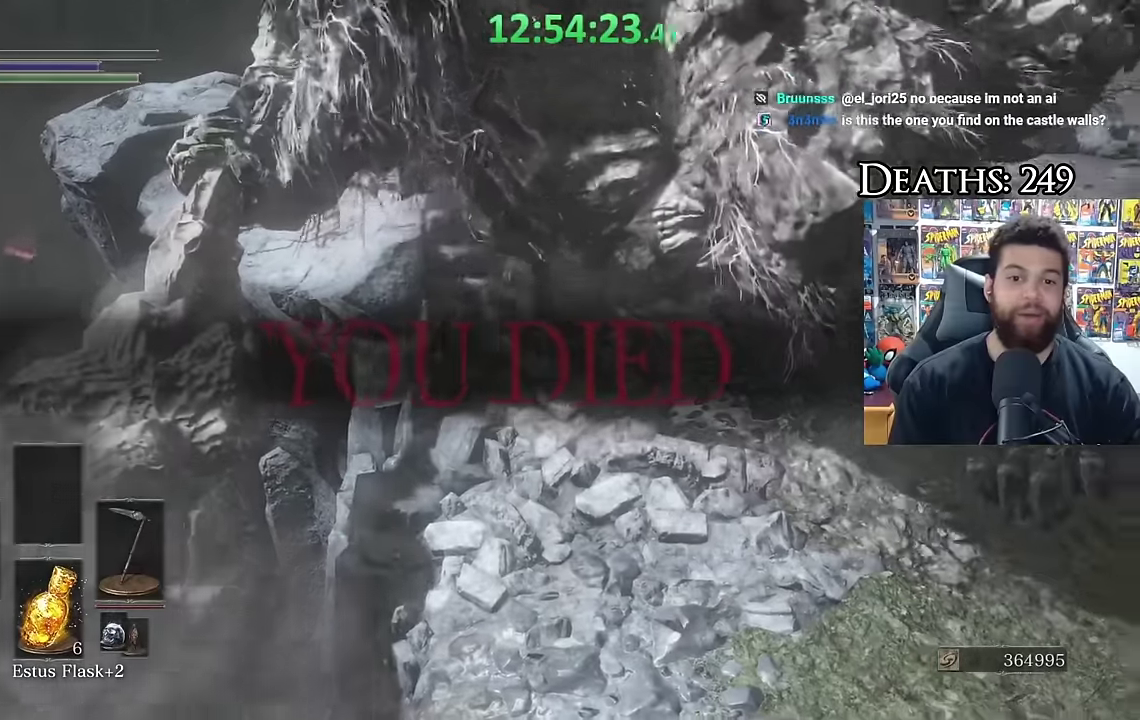
{"buttons": [], "left_stick": "center", "right_stick": "center", "events": [[84, "right_stick", "down-left"], [200, "right_stick", "center"], [400, "left_stick", "down-left"], [467, "left_stick", "center"]]}
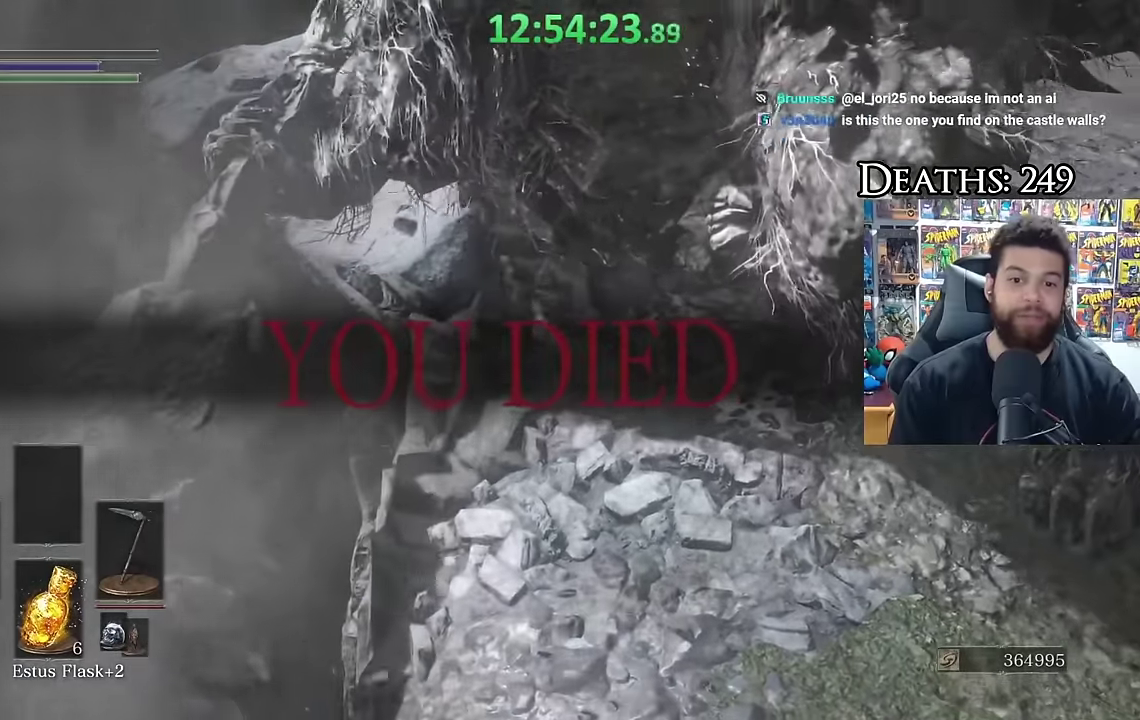
{"buttons": [], "left_stick": "left", "right_stick": "center", "events": [[84, "left_stick", "left"], [84, "right_stick", "left"], [284, "left_stick", "center"], [317, "right_stick", "center"], [400, "left_stick", "left"]]}
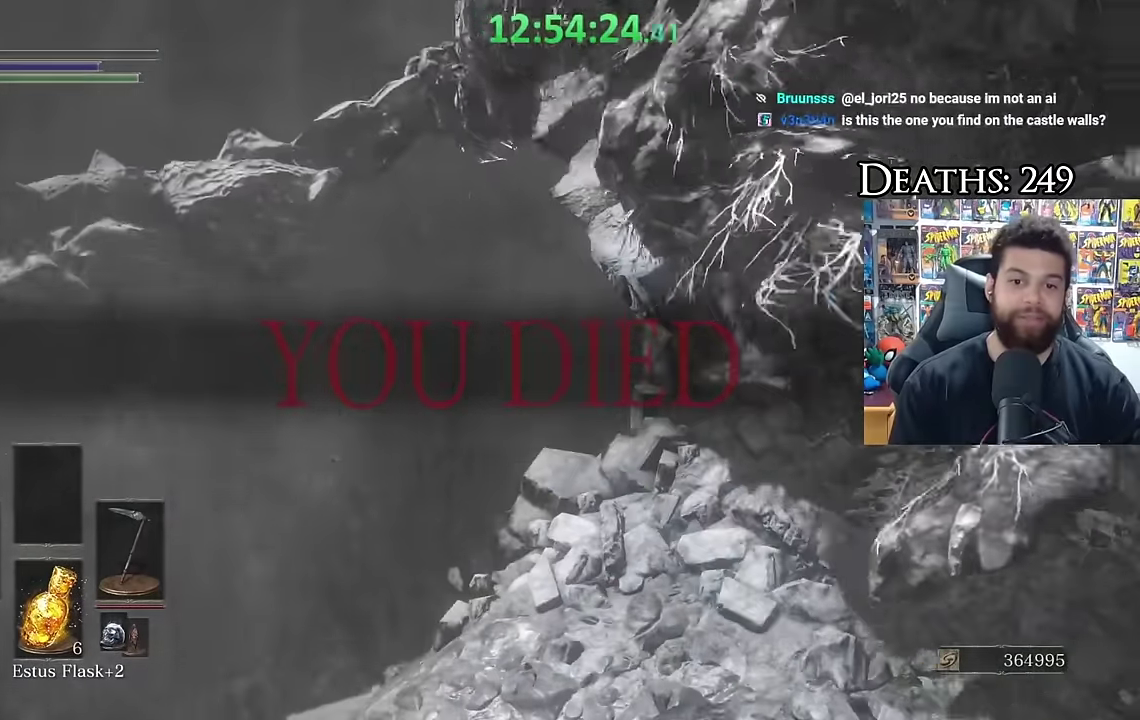
{"buttons": [], "left_stick": "up-left", "right_stick": "down-left", "events": [[117, "left_stick", "center"], [267, "left_stick", "left"], [450, "right_stick", "down-left"], [467, "left_stick", "up-left"]]}
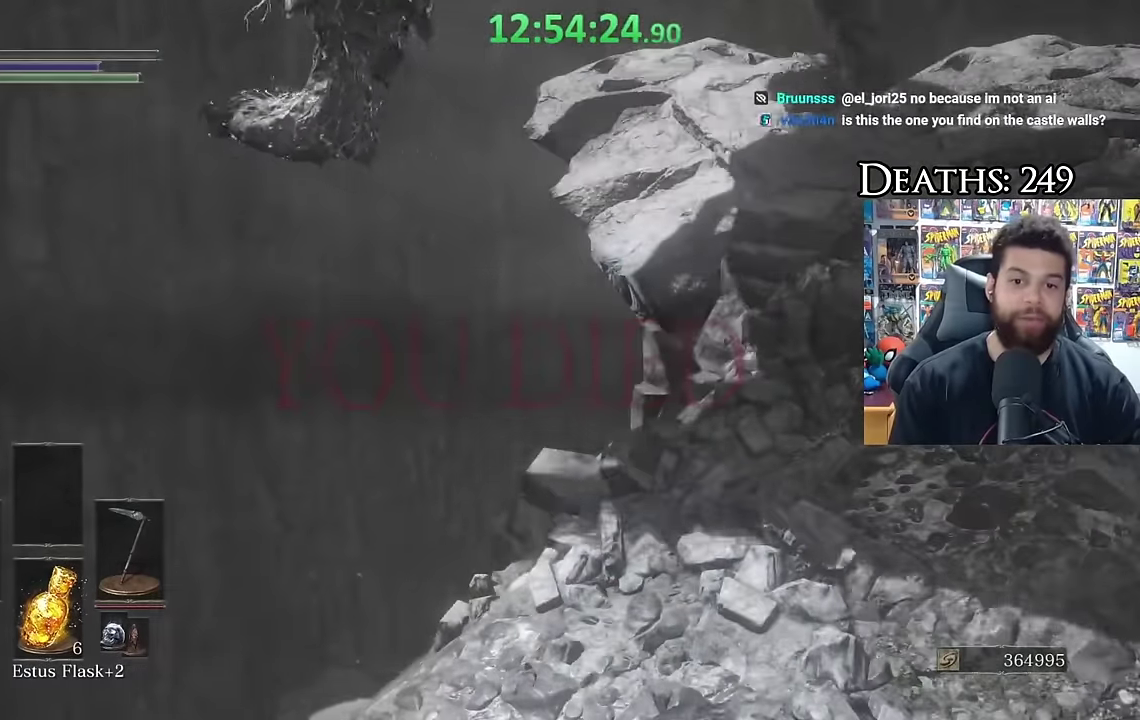
{"buttons": [], "left_stick": "up-left", "right_stick": "center", "events": [[17, "left_stick", "center"], [384, "right_stick", "center"], [500, "left_stick", "up-left"]]}
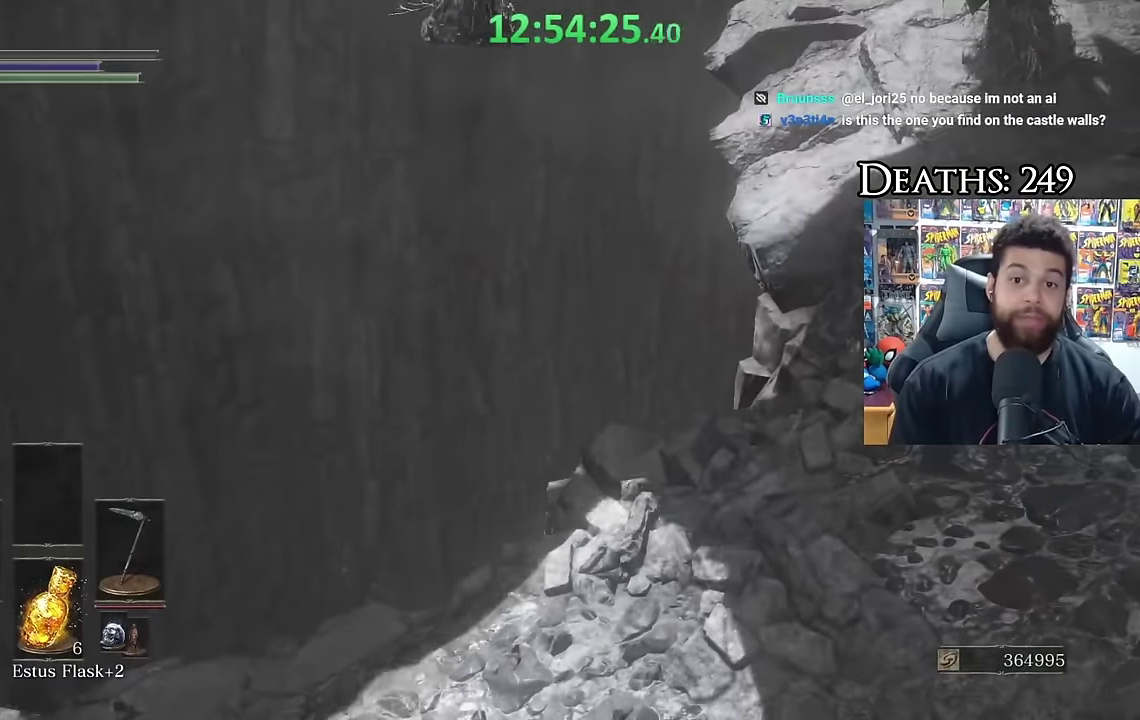
{"buttons": [], "left_stick": "down-left", "right_stick": "center", "events": [[17, "right_stick", "up"], [234, "right_stick", "center"], [250, "left_stick", "left"], [434, "left_stick", "down-left"]]}
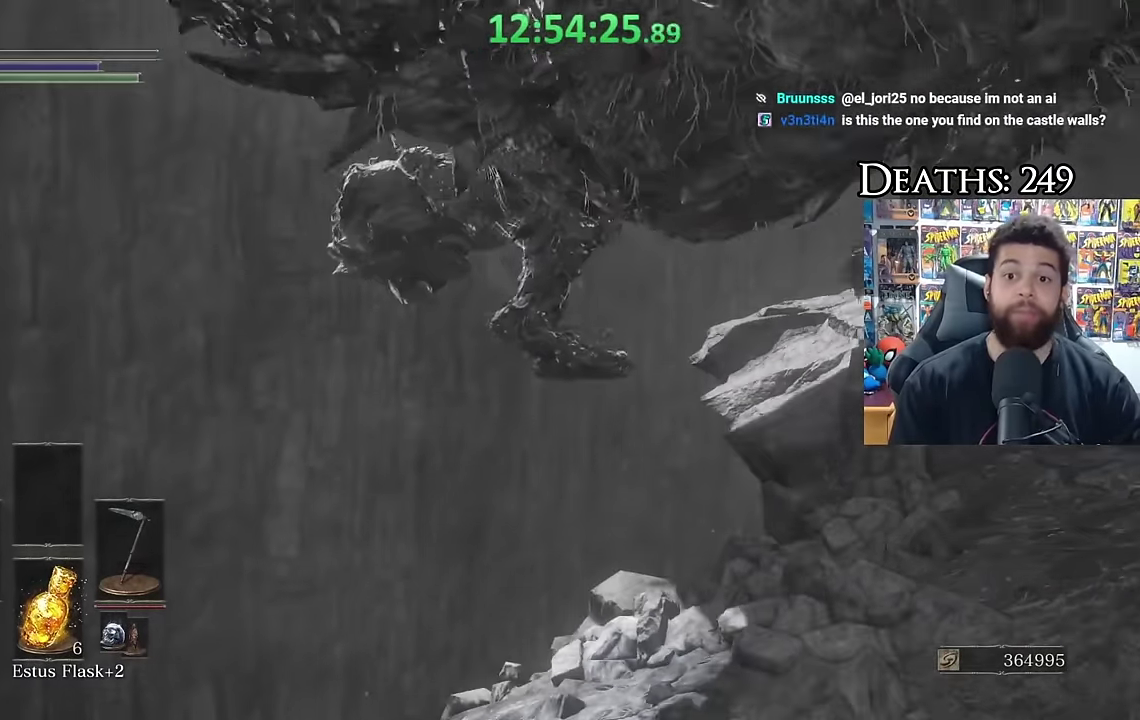
{"buttons": [], "left_stick": "down-left", "right_stick": "center", "events": []}
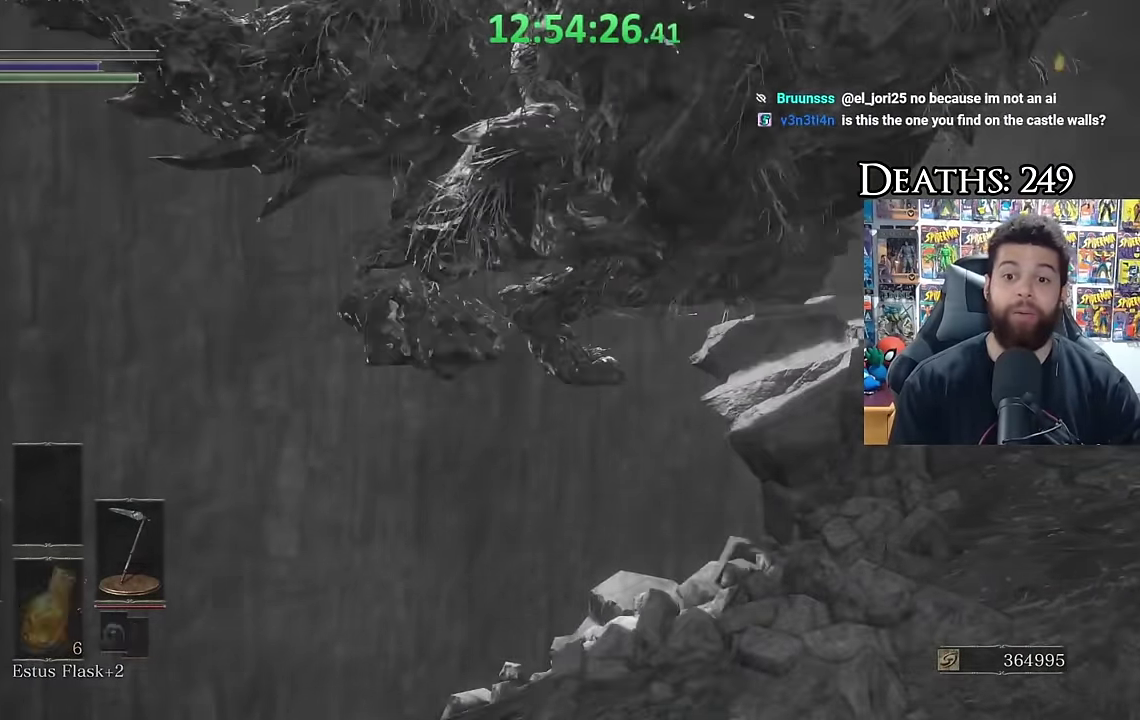
{"buttons": [], "left_stick": "left", "right_stick": "center", "events": [[250, "right_stick", "right"], [333, "right_stick", "down-right"], [350, "left_stick", "center"], [416, "left_stick", "left"], [433, "right_stick", "center"]]}